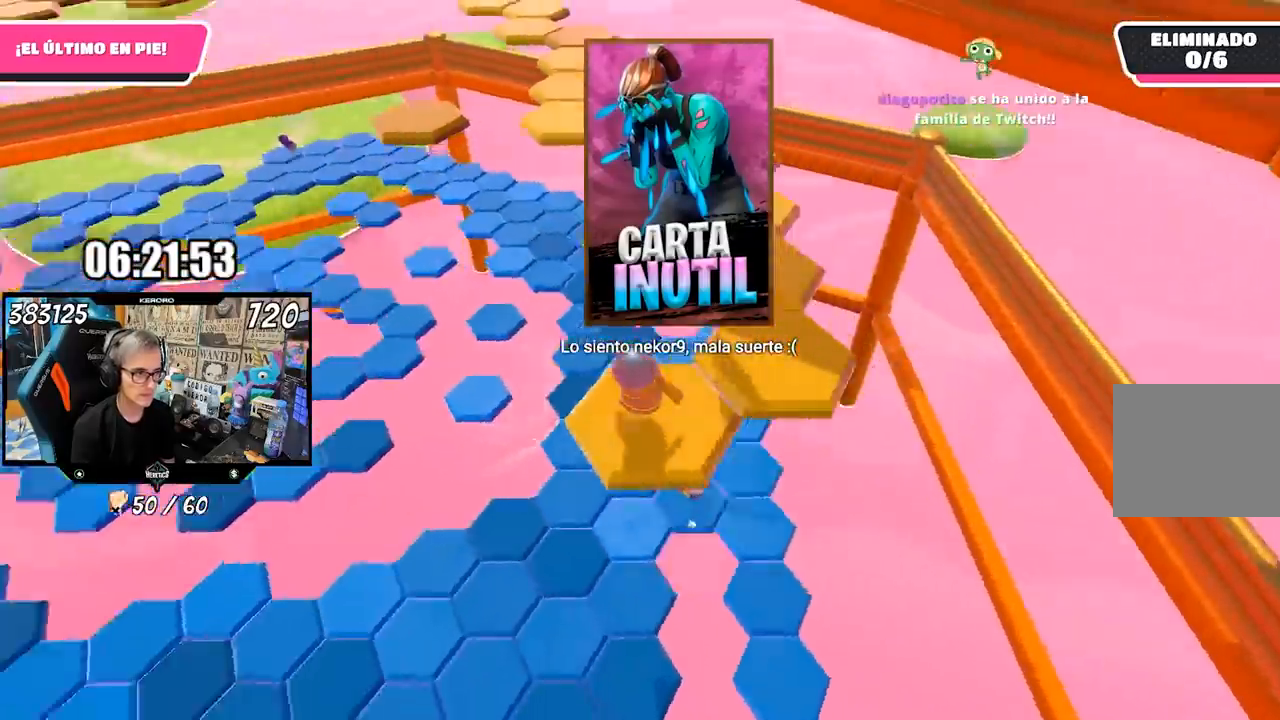
Gameplay with a controller (PlayStation layout); each line is a JSON object with the inputs held at the frame after it. "events" lists button and stick changes between this image and that frame as [ms after this image, input, new state], when the widget could be followed in between. Not read: L1.
{"buttons": [], "left_stick": "down", "right_stick": "left", "events": [[83, "right_stick", "center"], [117, "CROSS", "down"], [217, "CROSS", "up"], [350, "right_stick", "left"], [383, "left_stick", "down"]]}
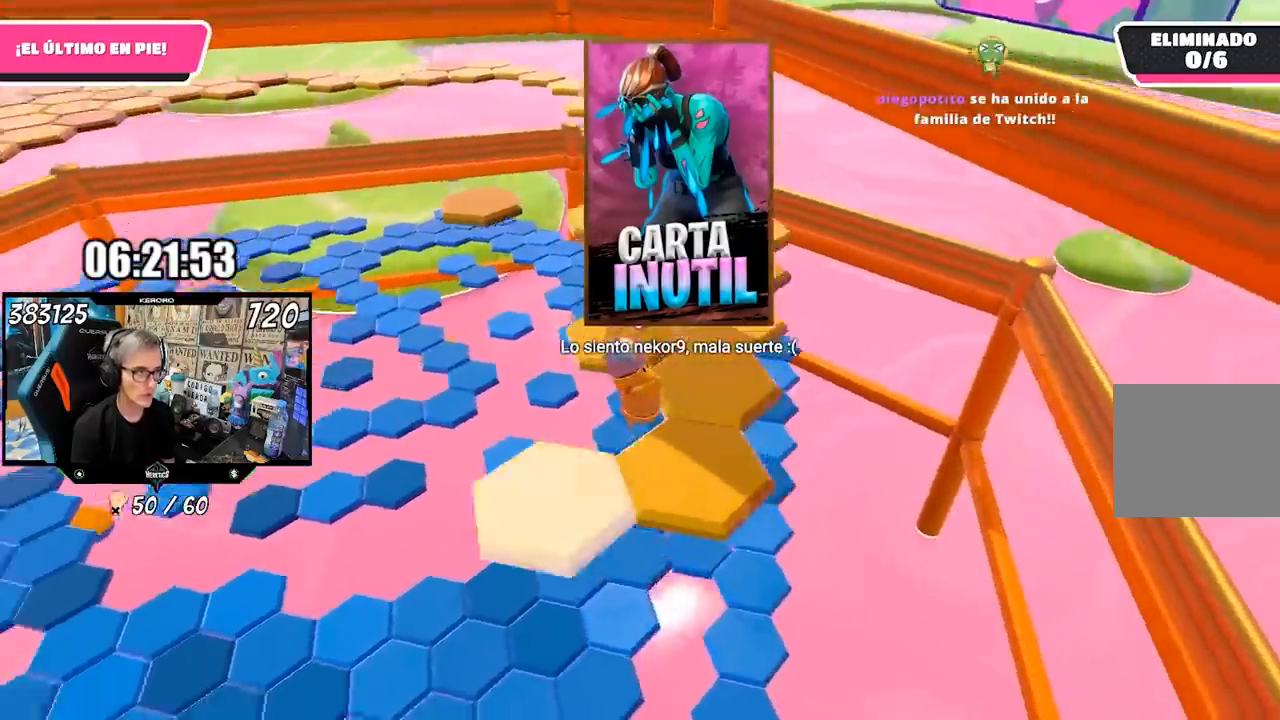
{"buttons": [], "left_stick": "up", "right_stick": "center", "events": [[17, "right_stick", "up-left"], [50, "left_stick", "center"], [250, "left_stick", "up"], [350, "left_stick", "center"], [383, "right_stick", "center"], [450, "left_stick", "up"]]}
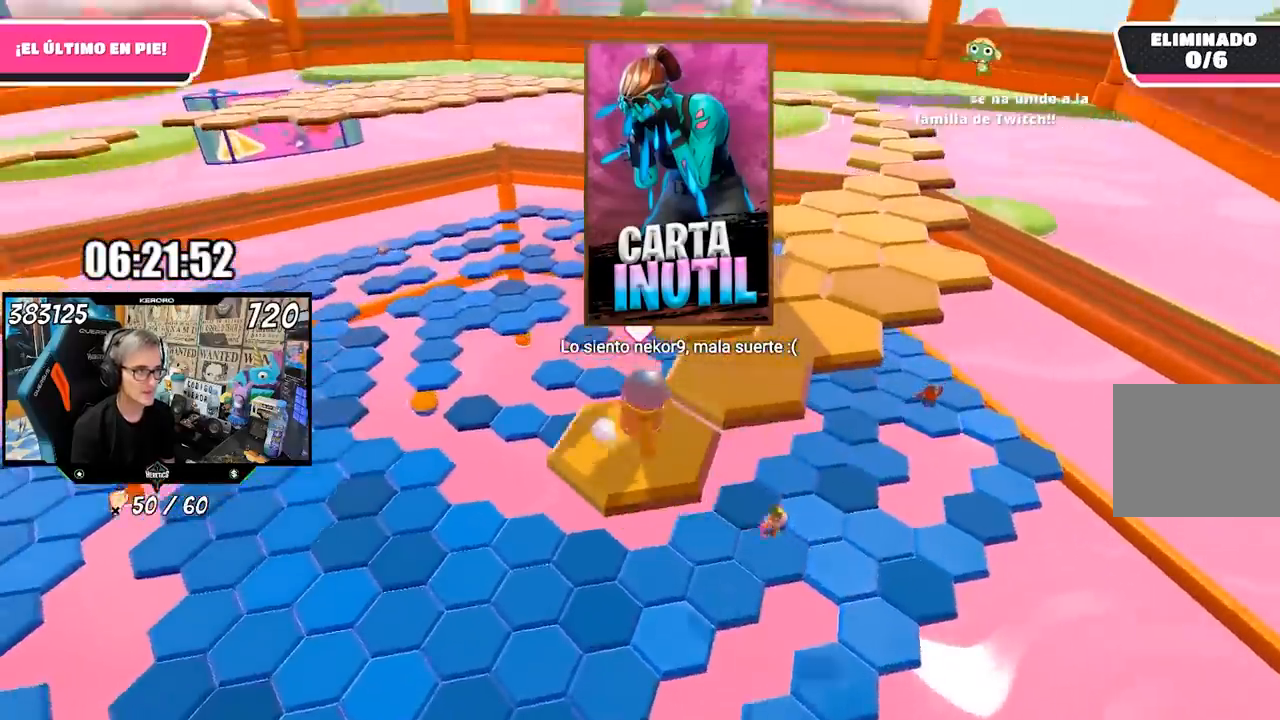
{"buttons": [], "left_stick": "down", "right_stick": "left", "events": [[50, "CROSS", "down"], [150, "CROSS", "up"], [317, "left_stick", "center"], [367, "left_stick", "down"], [467, "right_stick", "left"]]}
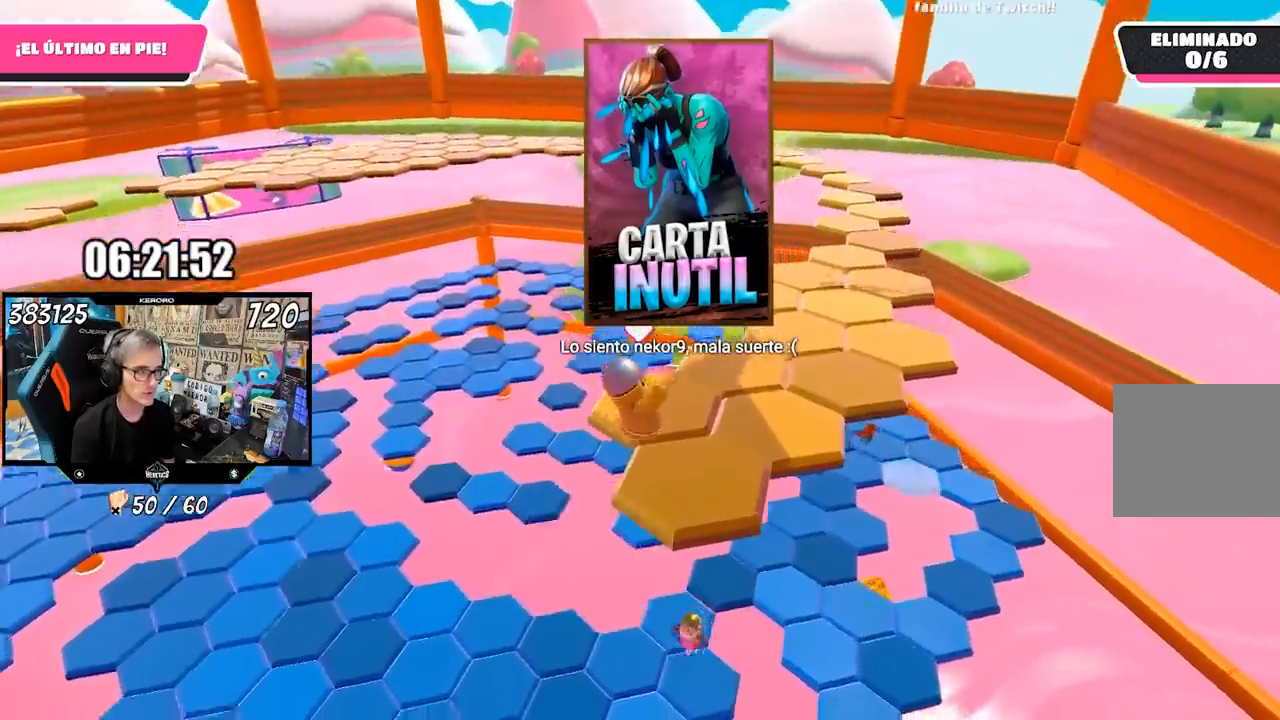
{"buttons": ["CROSS"], "left_stick": "up", "right_stick": "center", "events": [[17, "left_stick", "down-right"], [150, "left_stick", "center"], [283, "right_stick", "center"], [317, "left_stick", "up"], [450, "CROSS", "down"]]}
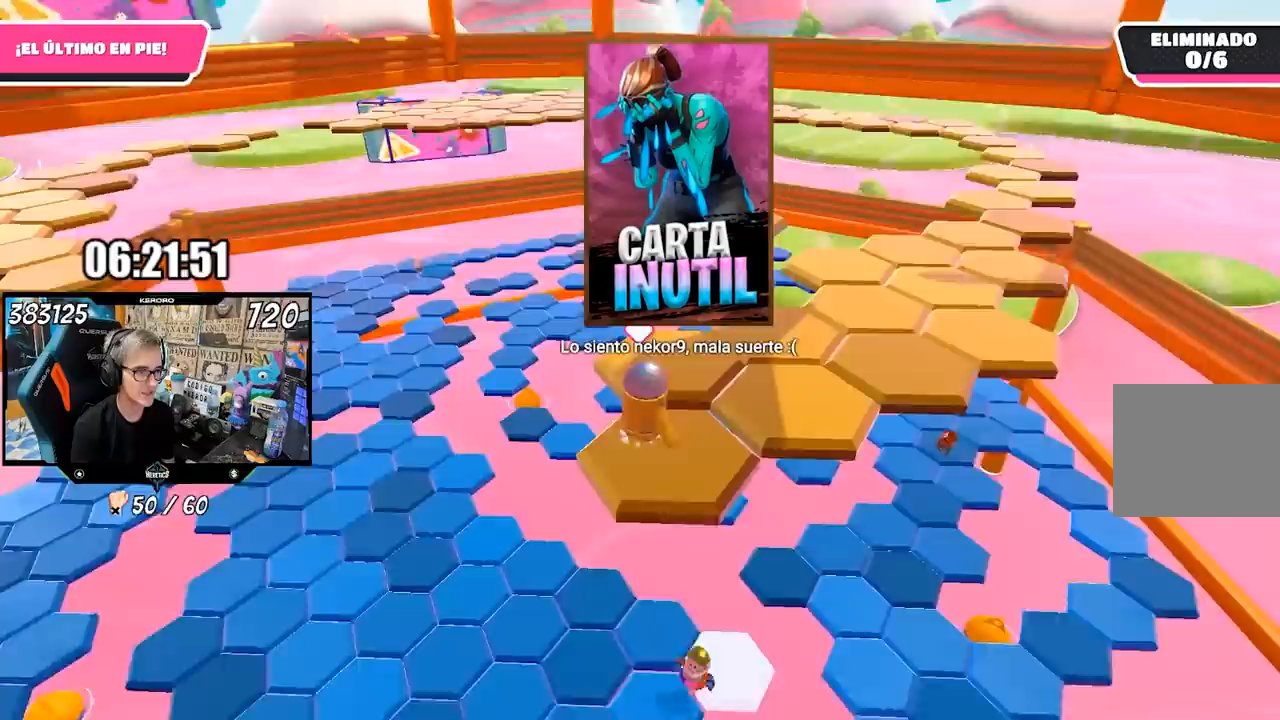
{"buttons": [], "left_stick": "down-right", "right_stick": "down-right", "events": [[83, "CROSS", "up"], [183, "R1", "down"], [250, "R1", "up"], [250, "left_stick", "center"], [250, "right_stick", "down-right"], [300, "left_stick", "down-right"]]}
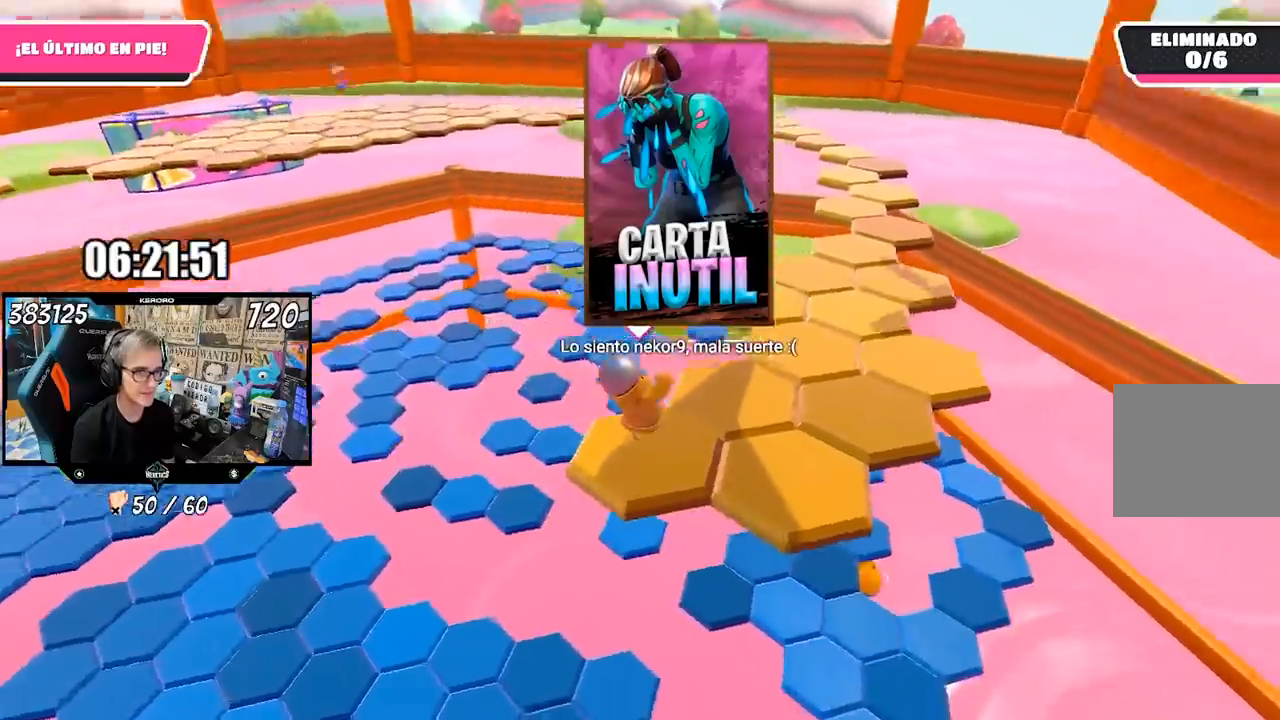
{"buttons": [], "left_stick": "right", "right_stick": "center", "events": [[17, "right_stick", "center"], [50, "left_stick", "center"], [150, "R1", "down"], [217, "R1", "up"], [217, "left_stick", "down-right"], [333, "left_stick", "right"], [383, "CROSS", "down"], [483, "CROSS", "up"]]}
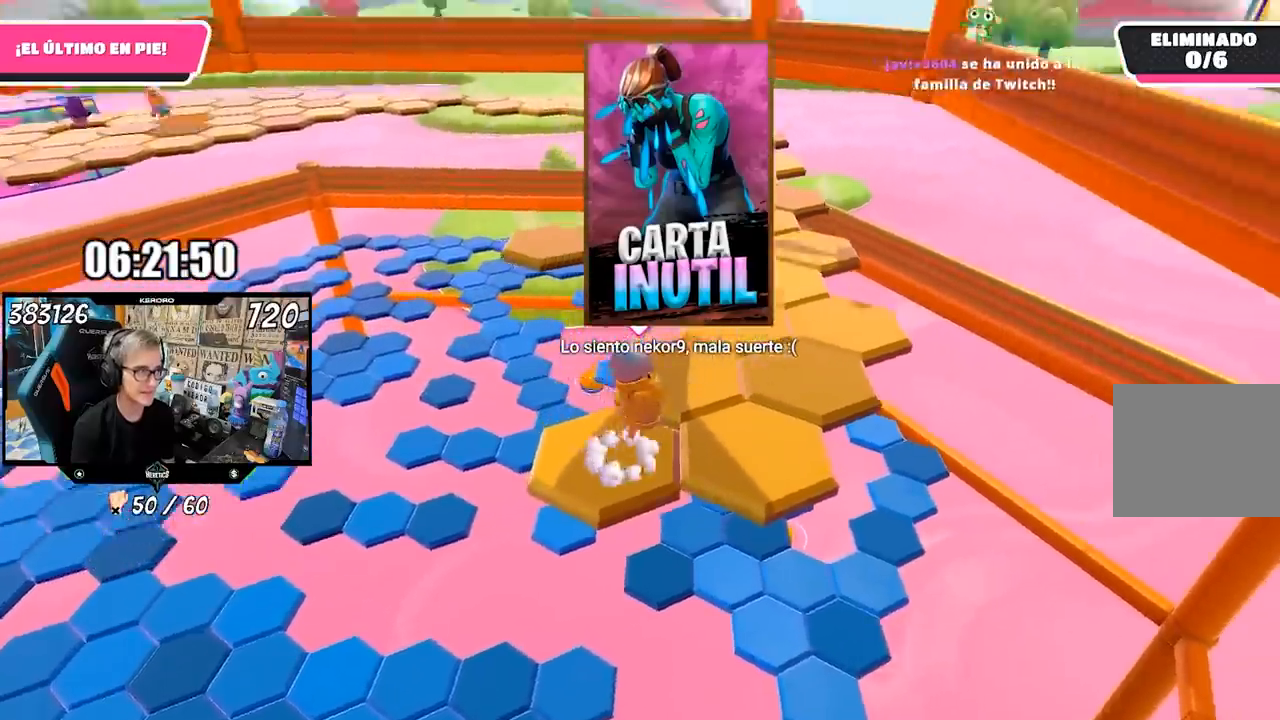
{"buttons": [], "left_stick": "center", "right_stick": "up-left", "events": [[133, "right_stick", "left"], [217, "left_stick", "up-right"], [317, "left_stick", "center"], [367, "right_stick", "up-left"]]}
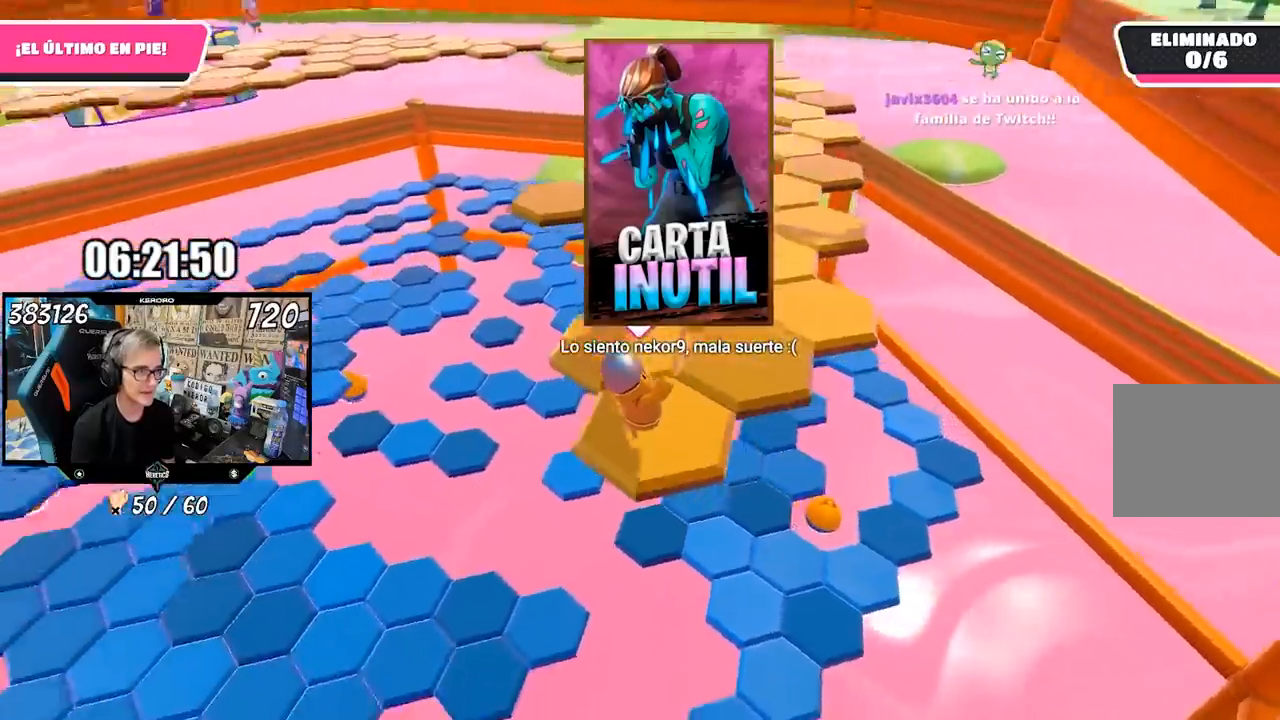
{"buttons": [], "left_stick": "up-right", "right_stick": "center", "events": [[117, "left_stick", "up"], [150, "right_stick", "center"], [283, "CROSS", "down"], [350, "left_stick", "up-right"], [417, "CROSS", "up"]]}
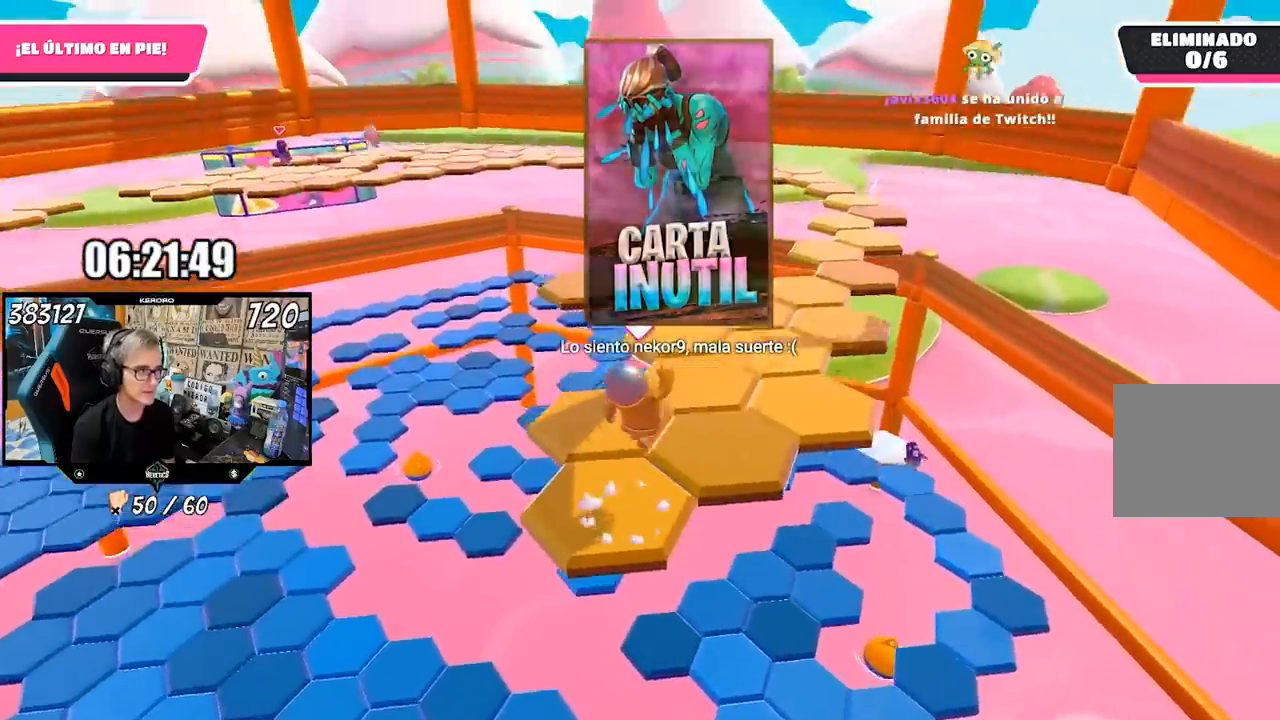
{"buttons": [], "left_stick": "center", "right_stick": "center", "events": [[33, "left_stick", "right"], [167, "left_stick", "down-right"], [333, "right_stick", "up-left"], [383, "left_stick", "center"], [450, "right_stick", "center"]]}
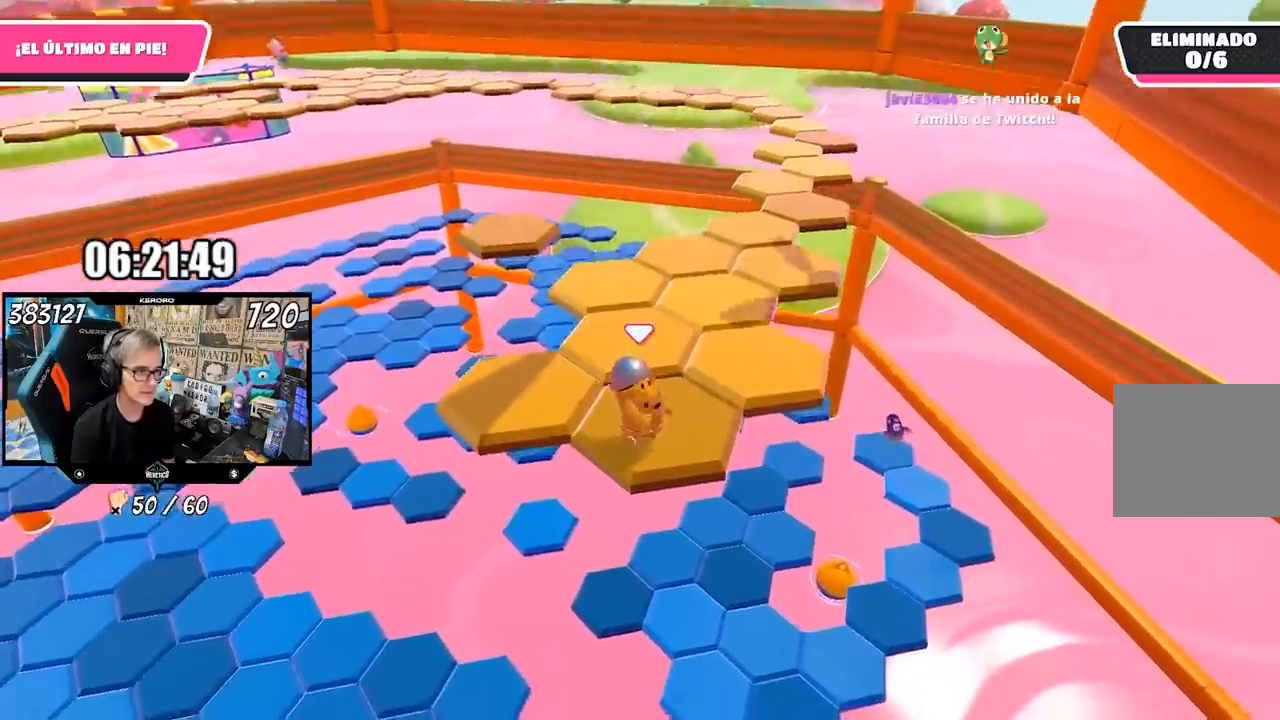
{"buttons": [], "left_stick": "up-right", "right_stick": "center", "events": [[83, "left_stick", "up-right"], [250, "CROSS", "down"], [383, "CROSS", "up"]]}
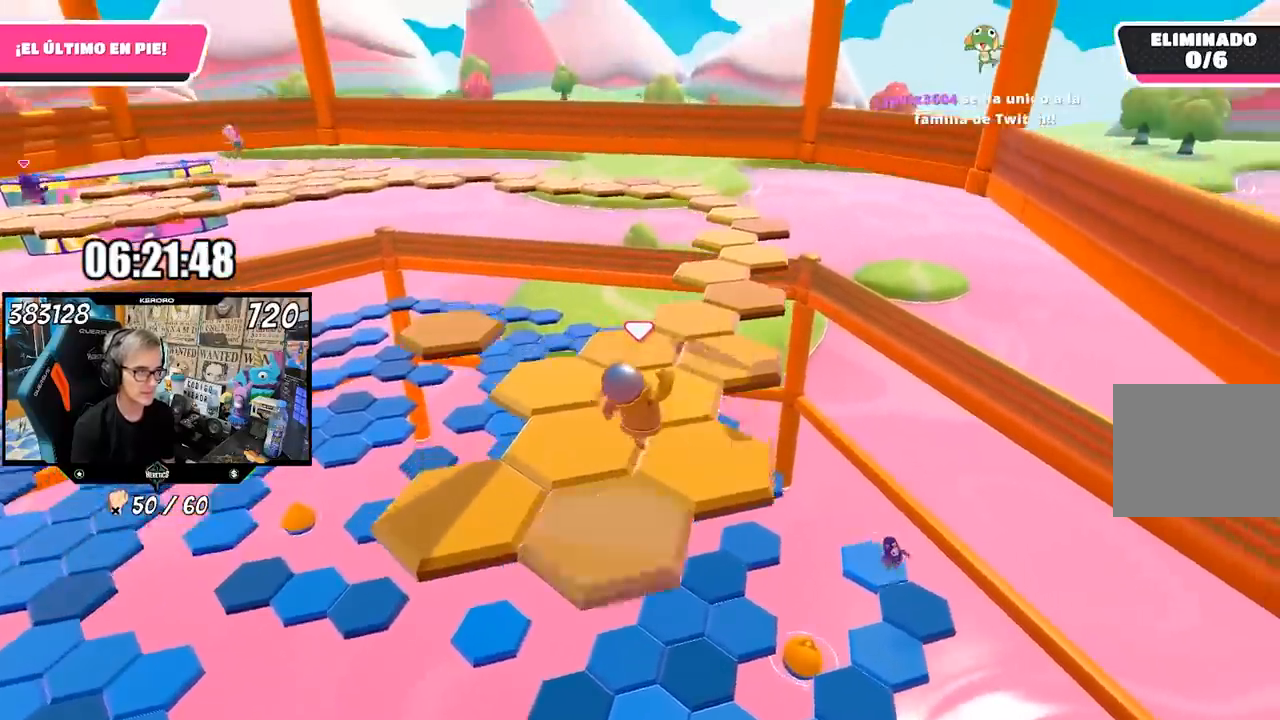
{"buttons": [], "left_stick": "center", "right_stick": "center", "events": [[150, "right_stick", "left"], [183, "left_stick", "down-right"], [250, "left_stick", "down-left"], [450, "left_stick", "center"], [483, "right_stick", "center"]]}
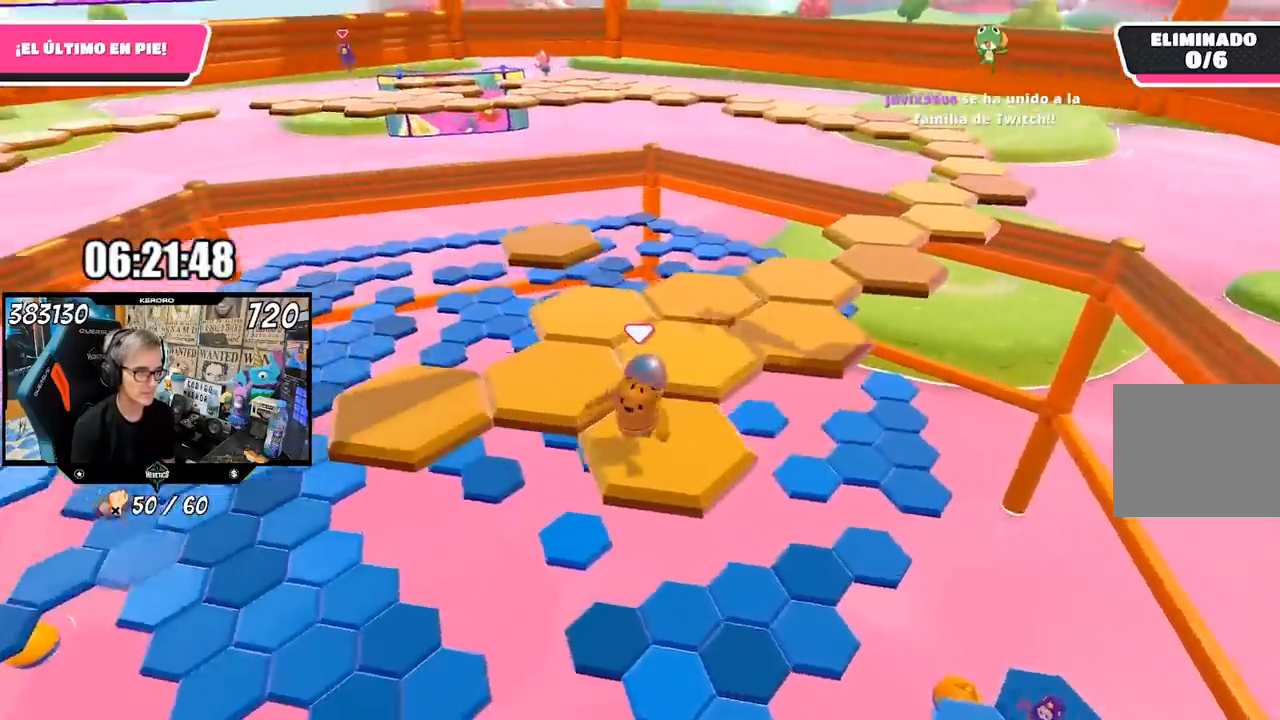
{"buttons": [], "left_stick": "center", "right_stick": "center", "events": [[83, "left_stick", "up-left"], [183, "CROSS", "down"], [317, "CROSS", "up"], [450, "left_stick", "center"]]}
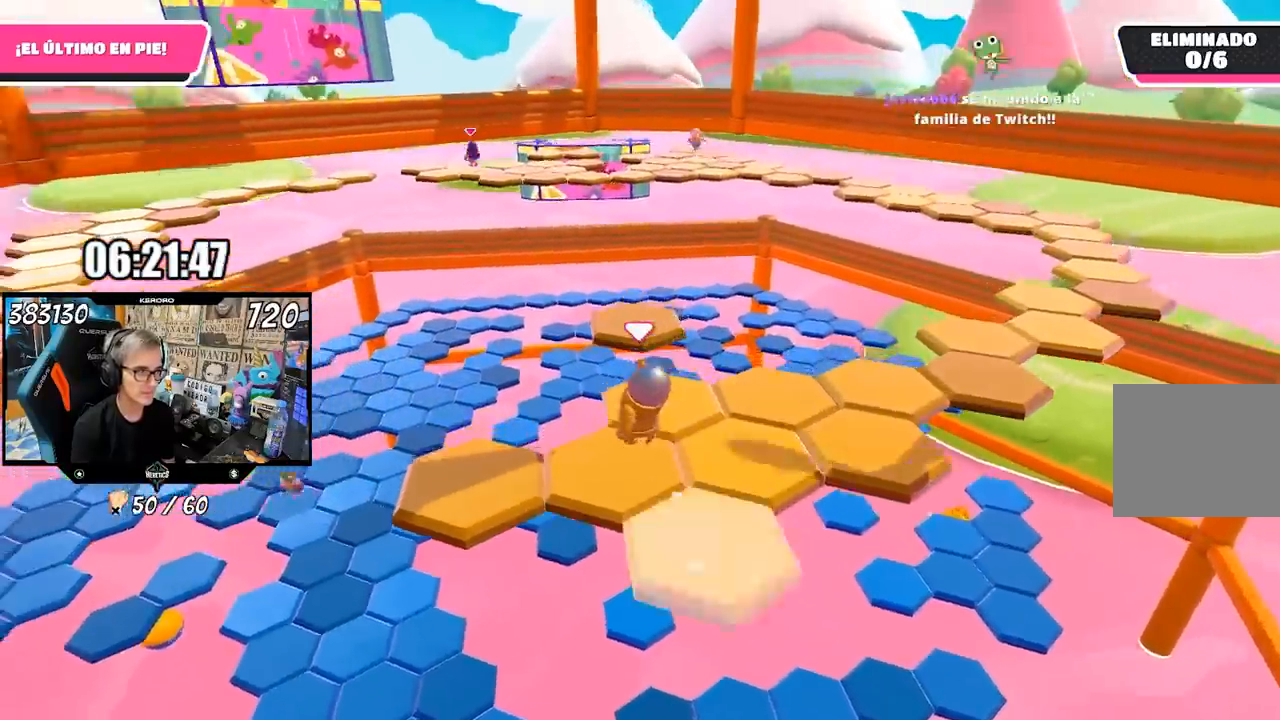
{"buttons": [], "left_stick": "left", "right_stick": "center", "events": [[117, "left_stick", "down"], [117, "right_stick", "down-left"], [217, "left_stick", "center"], [317, "right_stick", "center"], [450, "left_stick", "left"]]}
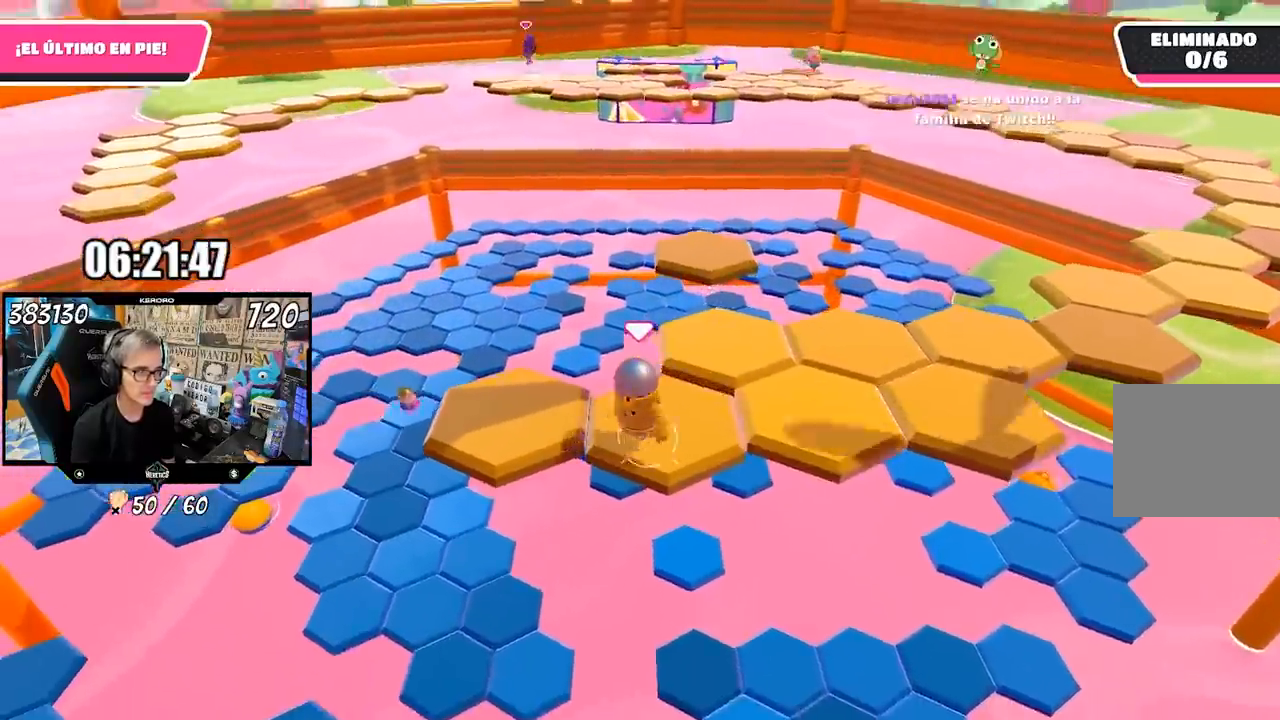
{"buttons": [], "left_stick": "up-right", "right_stick": "down-right", "events": [[83, "CROSS", "down"], [183, "CROSS", "up"], [417, "left_stick", "up-right"], [417, "right_stick", "down-right"]]}
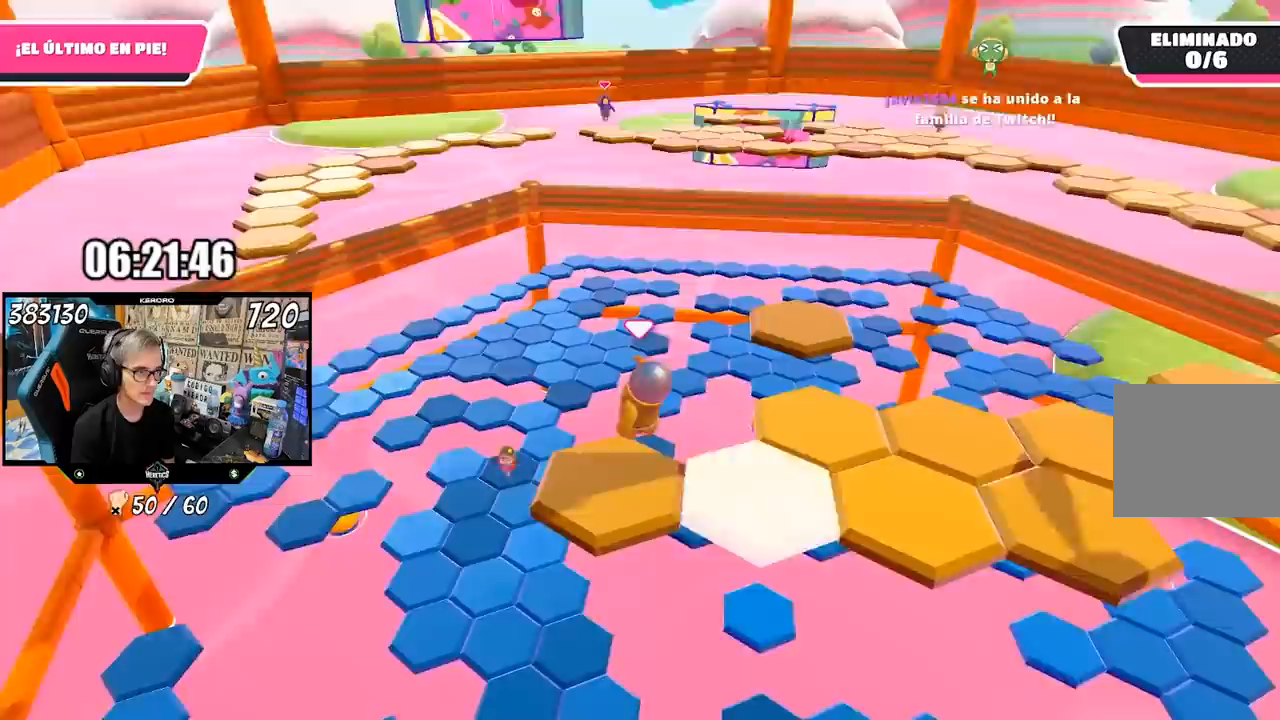
{"buttons": [], "left_stick": "up-right", "right_stick": "center", "events": [[217, "right_stick", "center"]]}
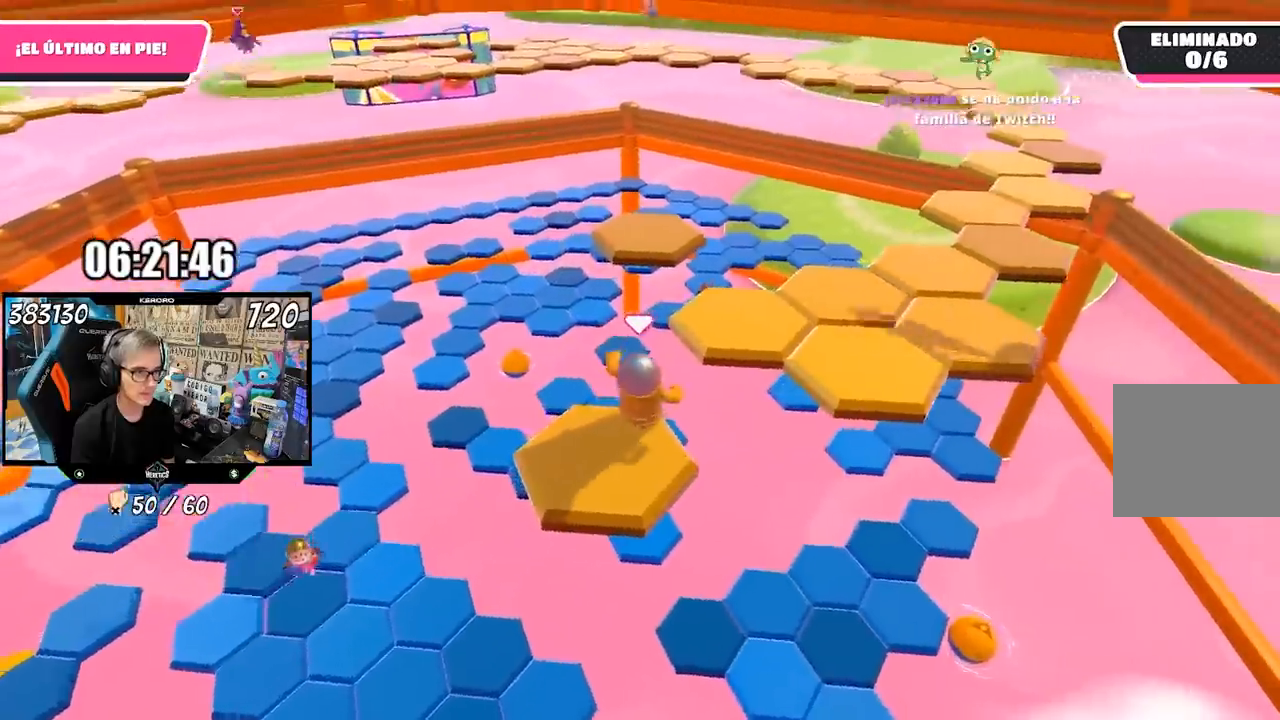
{"buttons": [], "left_stick": "down", "right_stick": "center", "events": [[50, "CROSS", "down"], [167, "left_stick", "up"], [233, "R1", "down"], [250, "CROSS", "up"], [283, "R1", "up"], [450, "left_stick", "down"]]}
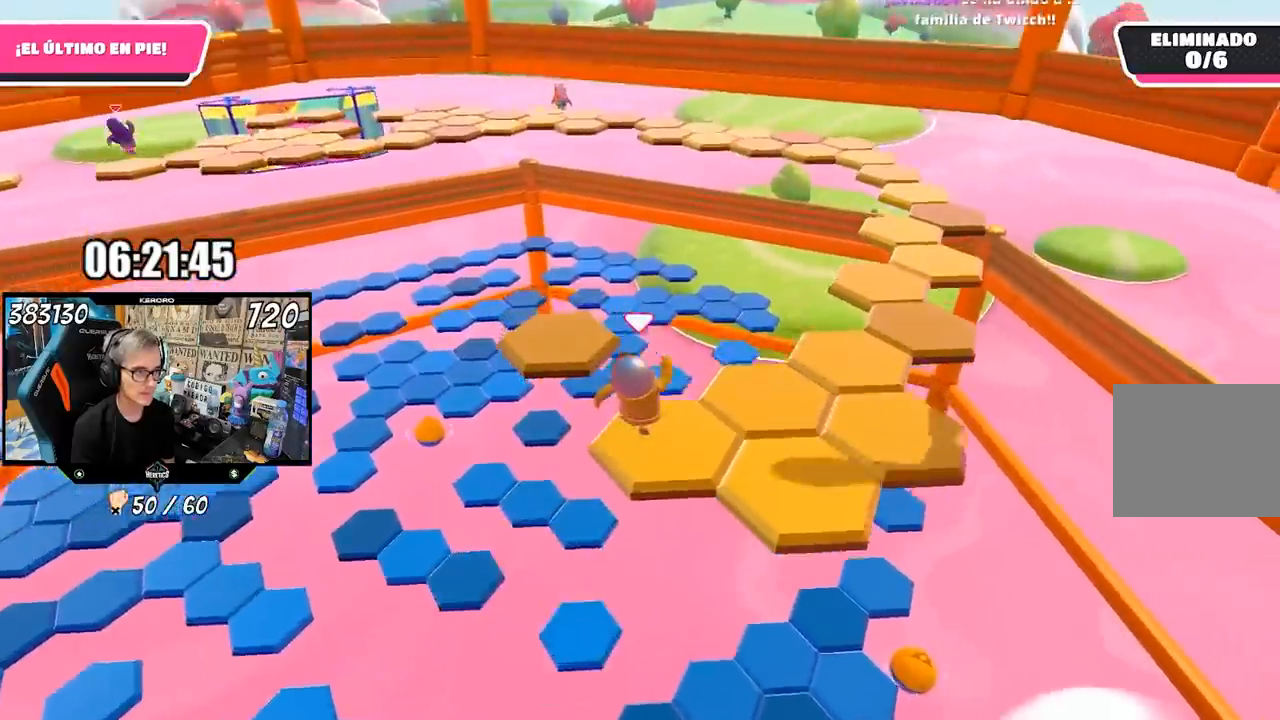
{"buttons": ["CROSS"], "left_stick": "down-right", "right_stick": "center", "events": [[50, "left_stick", "down-right"], [217, "left_stick", "center"], [383, "left_stick", "down-right"], [483, "CROSS", "down"]]}
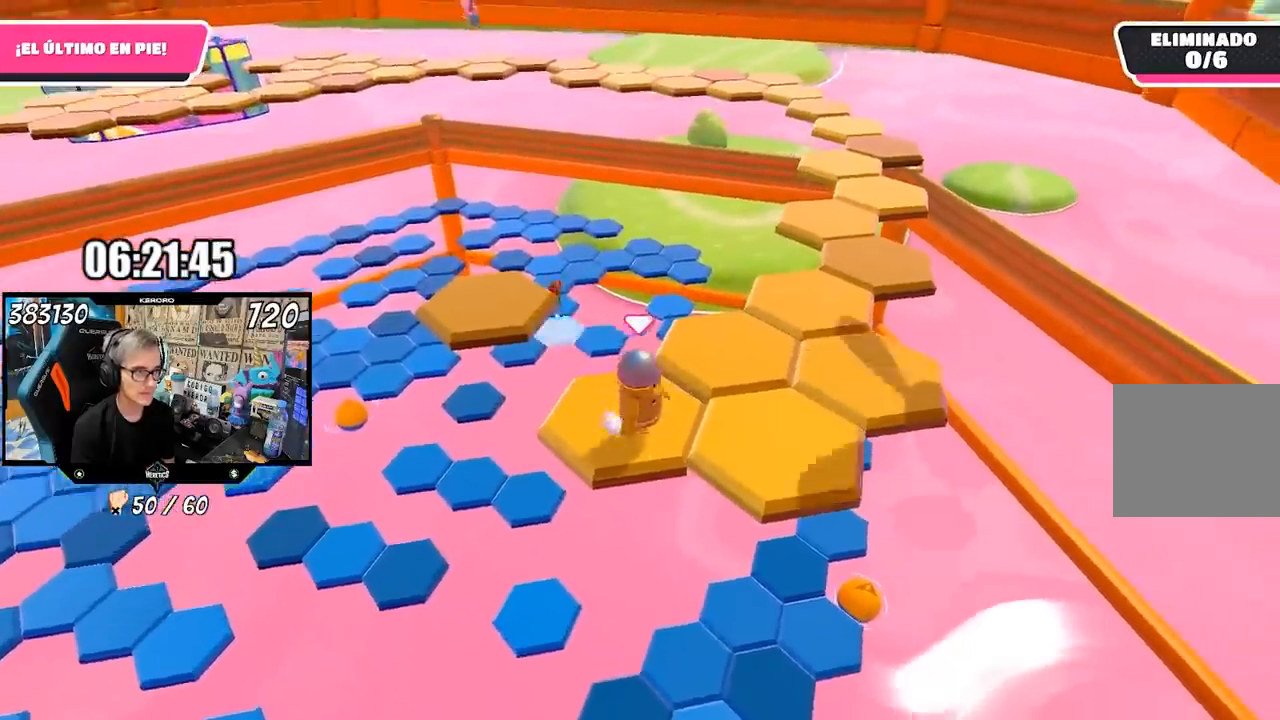
{"buttons": [], "left_stick": "left", "right_stick": "up-left", "events": [[117, "CROSS", "up"], [117, "left_stick", "right"], [283, "left_stick", "center"], [350, "left_stick", "down-left"], [417, "left_stick", "left"], [433, "right_stick", "up-left"]]}
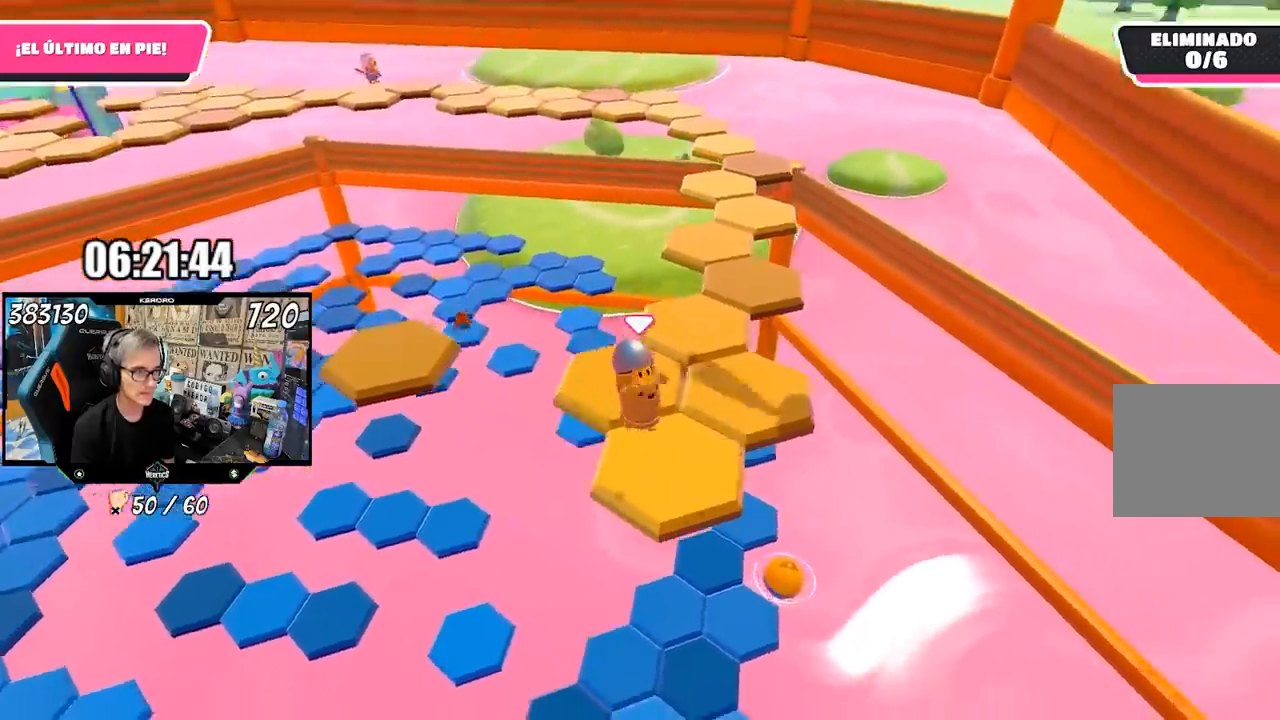
{"buttons": ["CROSS"], "left_stick": "up", "right_stick": "center", "events": [[150, "left_stick", "up"], [217, "right_stick", "center"], [450, "CROSS", "down"]]}
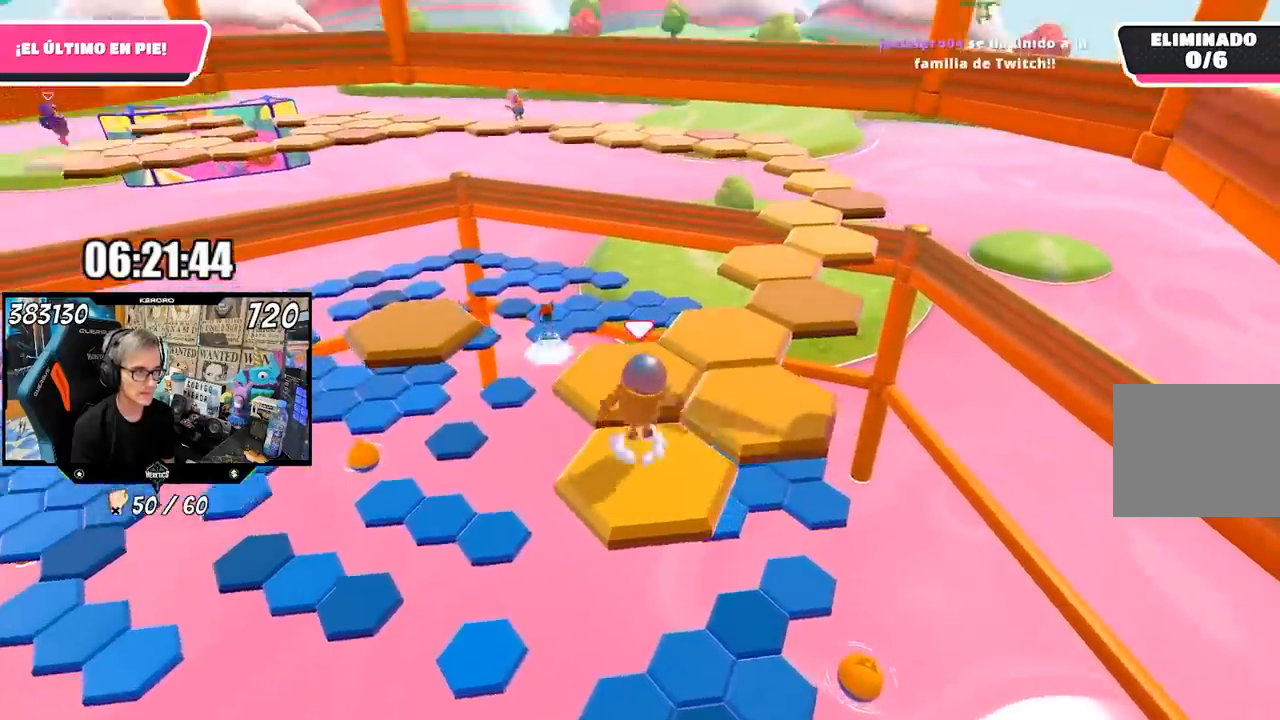
{"buttons": [], "left_stick": "down", "right_stick": "center", "events": [[83, "CROSS", "up"], [233, "left_stick", "down"], [250, "right_stick", "down"], [450, "right_stick", "center"]]}
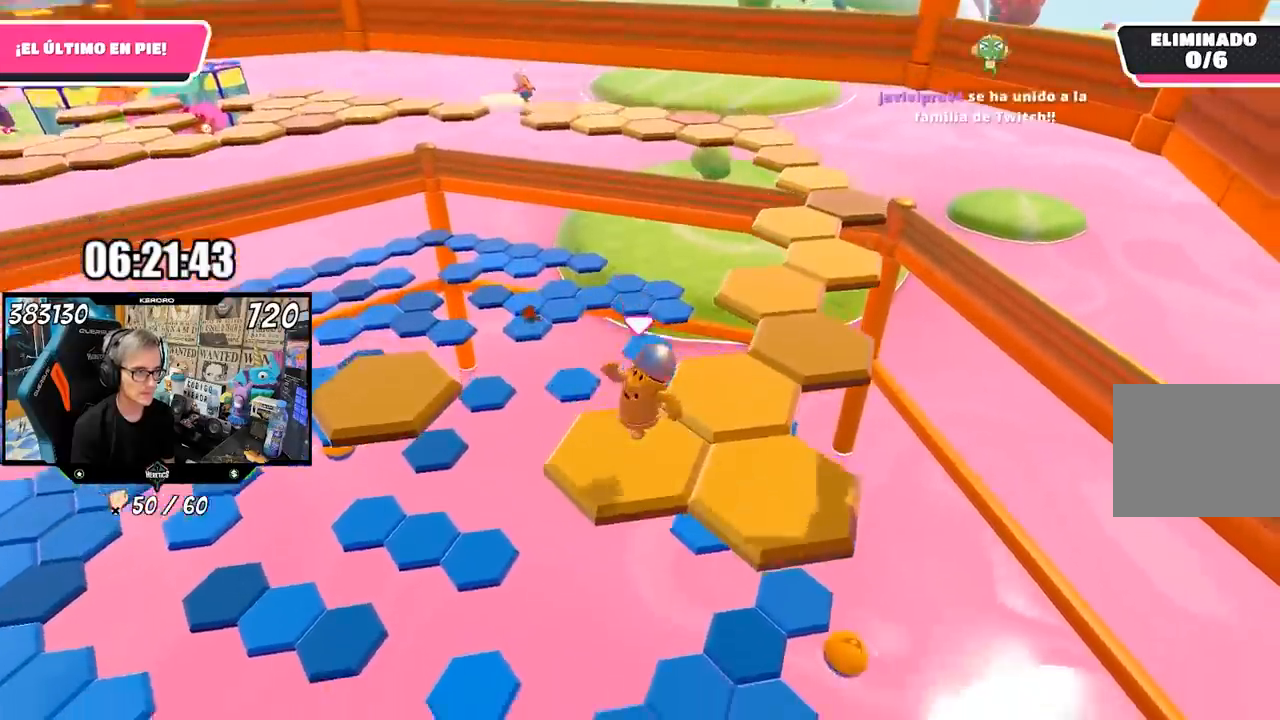
{"buttons": [], "left_stick": "right", "right_stick": "down-left", "events": [[17, "left_stick", "center"], [150, "left_stick", "right"], [283, "CROSS", "down"], [383, "CROSS", "up"], [450, "right_stick", "down-left"]]}
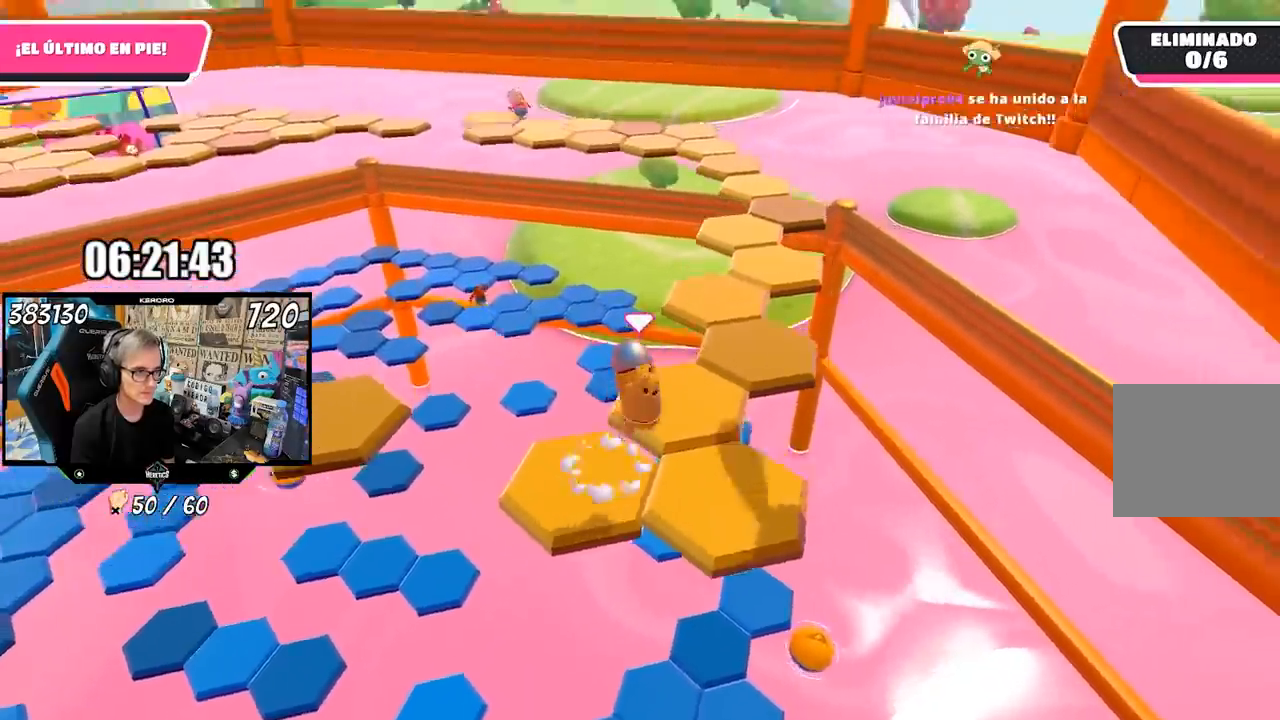
{"buttons": [], "left_stick": "up", "right_stick": "down-left", "events": [[150, "left_stick", "center"], [300, "R1", "down"], [350, "R1", "up"], [450, "left_stick", "up"]]}
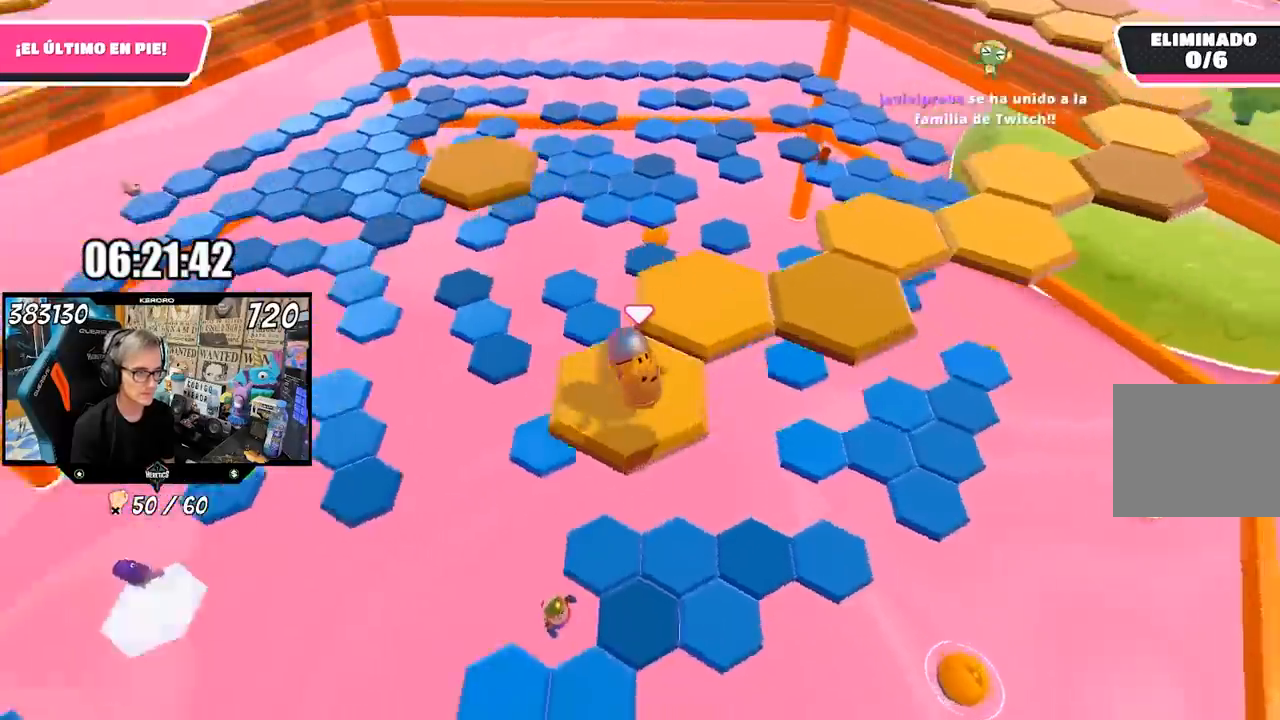
{"buttons": [], "left_stick": "up-right", "right_stick": "center", "events": [[50, "right_stick", "center"], [217, "CROSS", "down"], [233, "left_stick", "up-right"], [350, "CROSS", "up"]]}
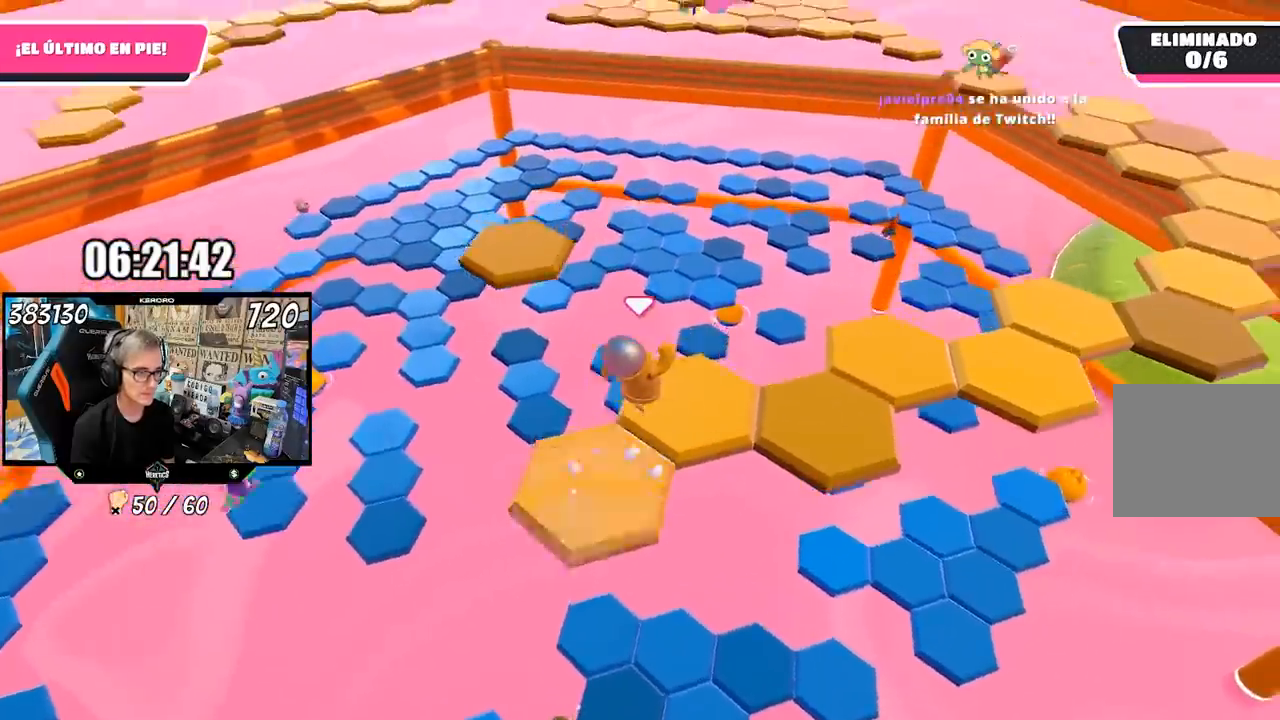
{"buttons": [], "left_stick": "right", "right_stick": "center", "events": [[50, "right_stick", "right"], [100, "left_stick", "right"], [200, "right_stick", "up-right"], [250, "left_stick", "center"], [350, "right_stick", "center"], [417, "R1", "down"], [467, "R1", "up"], [483, "left_stick", "right"]]}
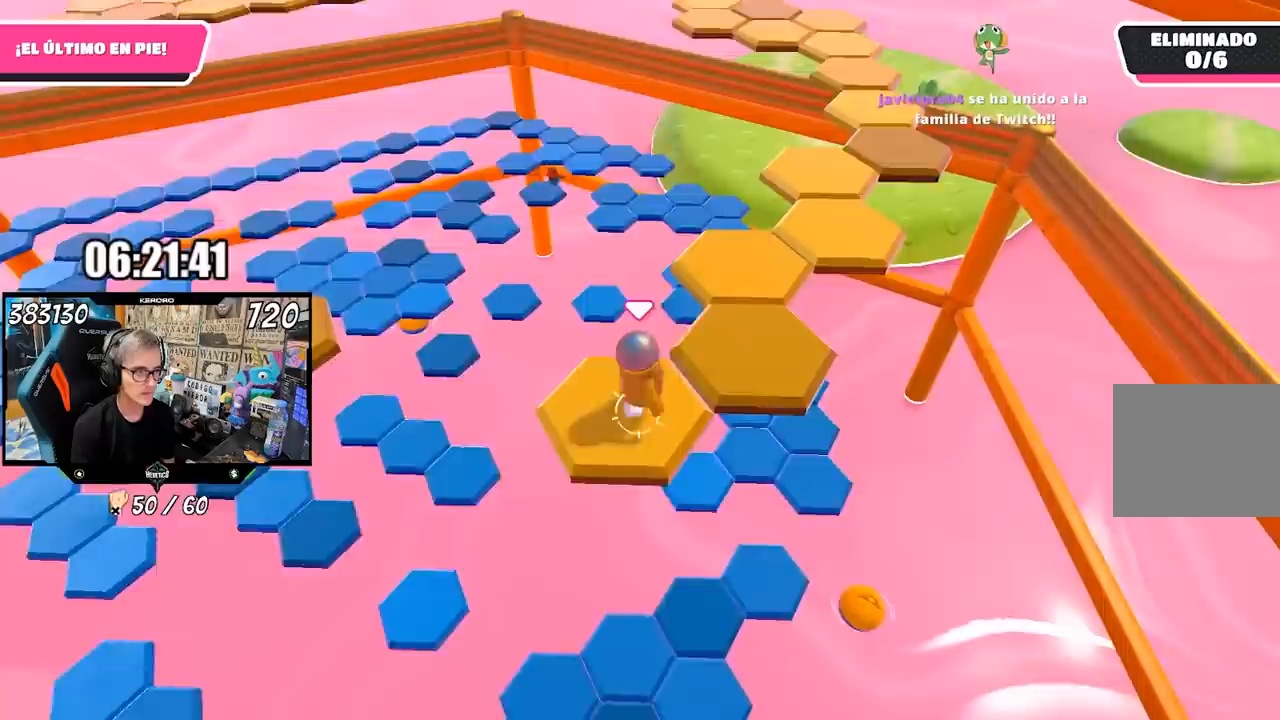
{"buttons": [], "left_stick": "left", "right_stick": "up", "events": [[83, "CROSS", "down"], [150, "left_stick", "up-right"], [183, "CROSS", "up"], [350, "right_stick", "up"], [383, "left_stick", "center"], [500, "left_stick", "left"]]}
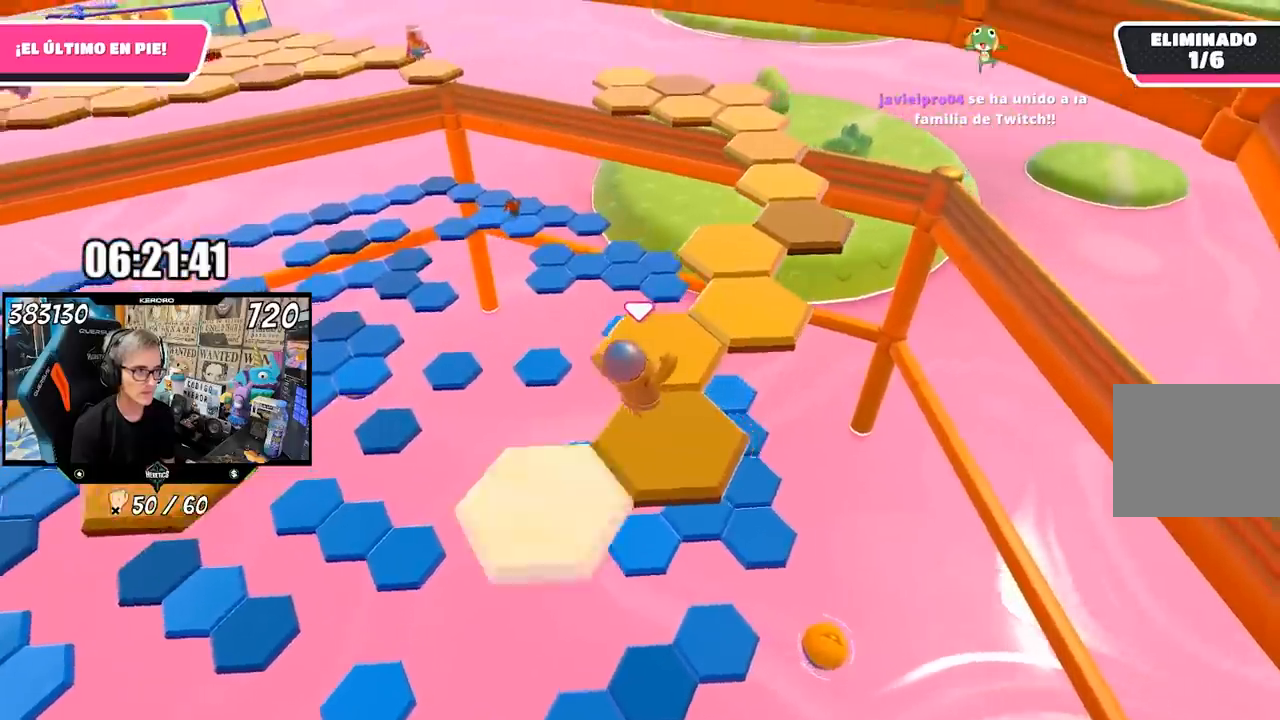
{"buttons": ["CROSS"], "left_stick": "up", "right_stick": "center", "events": [[83, "right_stick", "center"], [117, "left_stick", "center"], [350, "left_stick", "up"], [483, "CROSS", "down"]]}
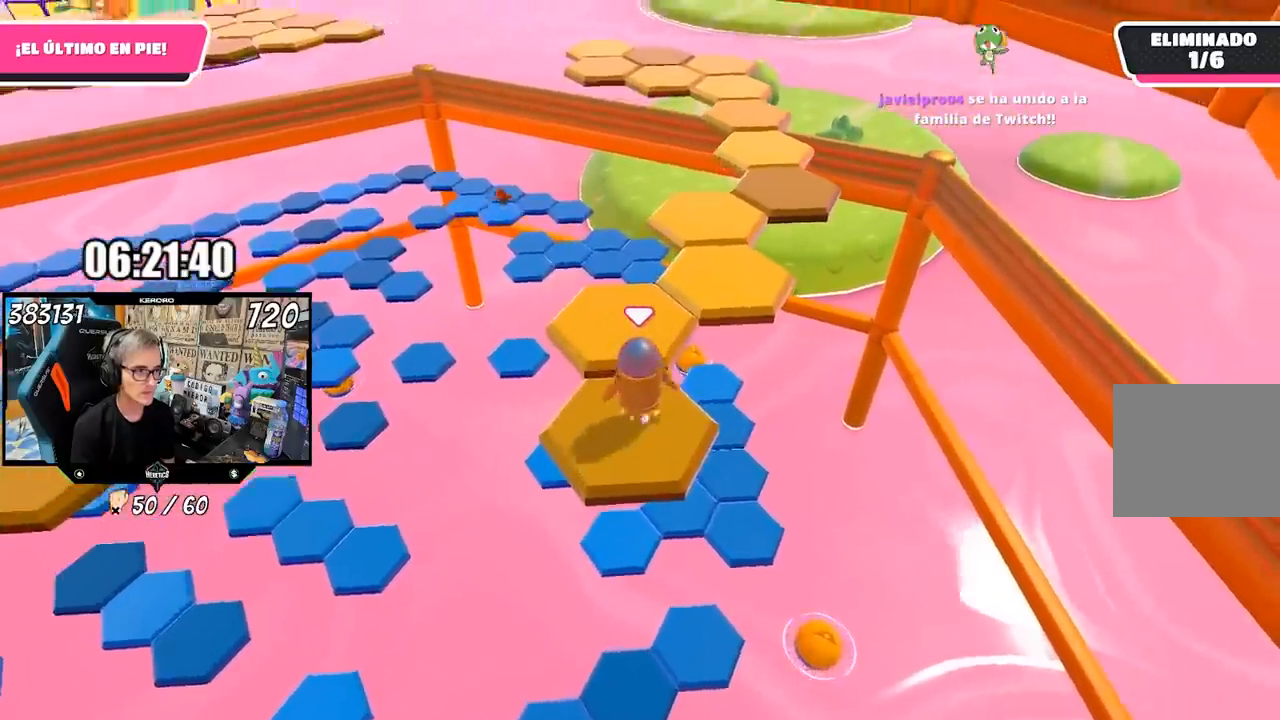
{"buttons": [], "left_stick": "down-right", "right_stick": "down", "events": [[117, "CROSS", "up"], [317, "left_stick", "center"], [317, "right_stick", "down"], [417, "left_stick", "down"], [483, "left_stick", "down-right"]]}
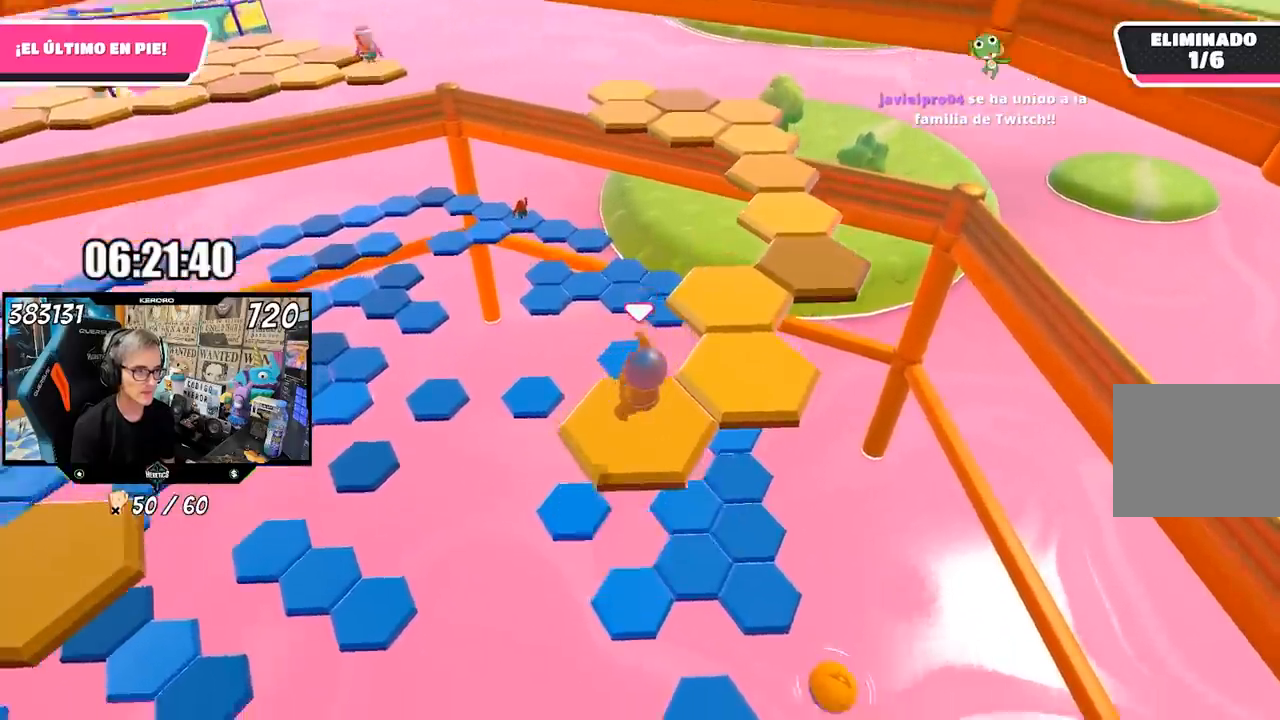
{"buttons": [], "left_stick": "up-right", "right_stick": "center", "events": [[83, "left_stick", "center"], [83, "right_stick", "center"], [217, "left_stick", "up-right"], [350, "CROSS", "down"], [450, "CROSS", "up"]]}
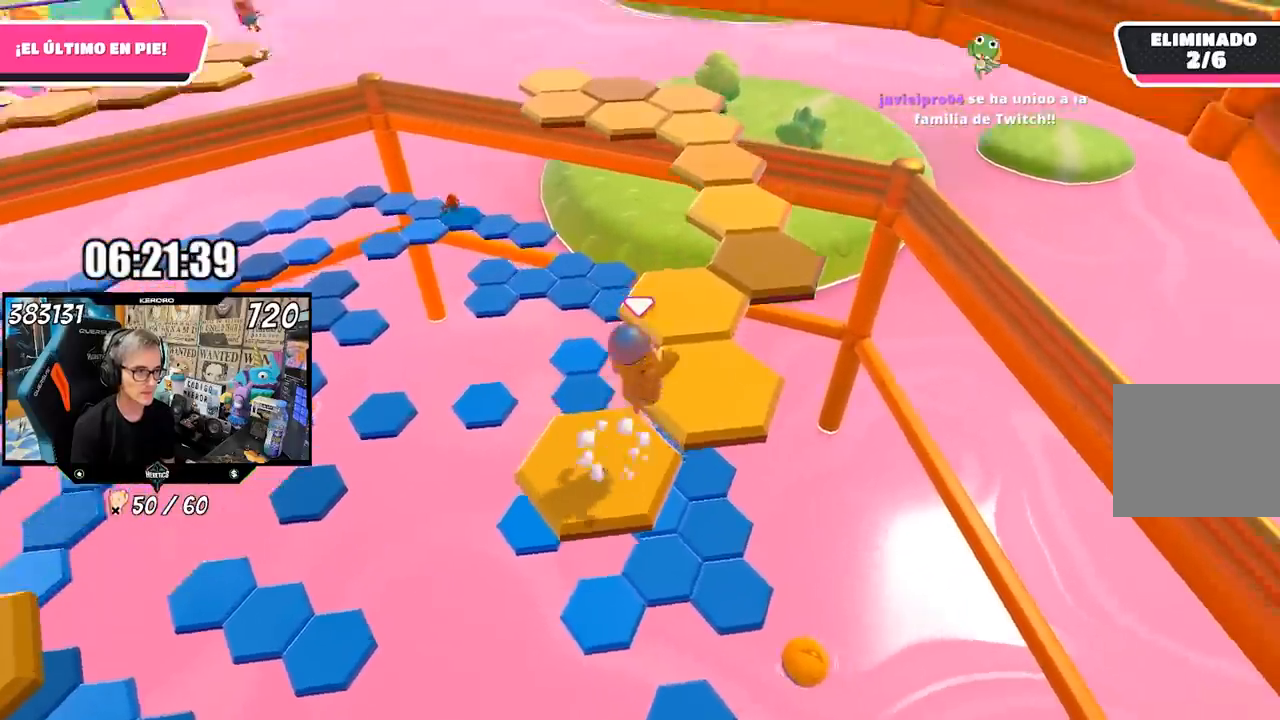
{"buttons": [], "left_stick": "center", "right_stick": "center", "events": [[83, "left_stick", "center"], [117, "right_stick", "down-left"], [133, "left_stick", "left"], [350, "left_stick", "center"], [383, "right_stick", "center"]]}
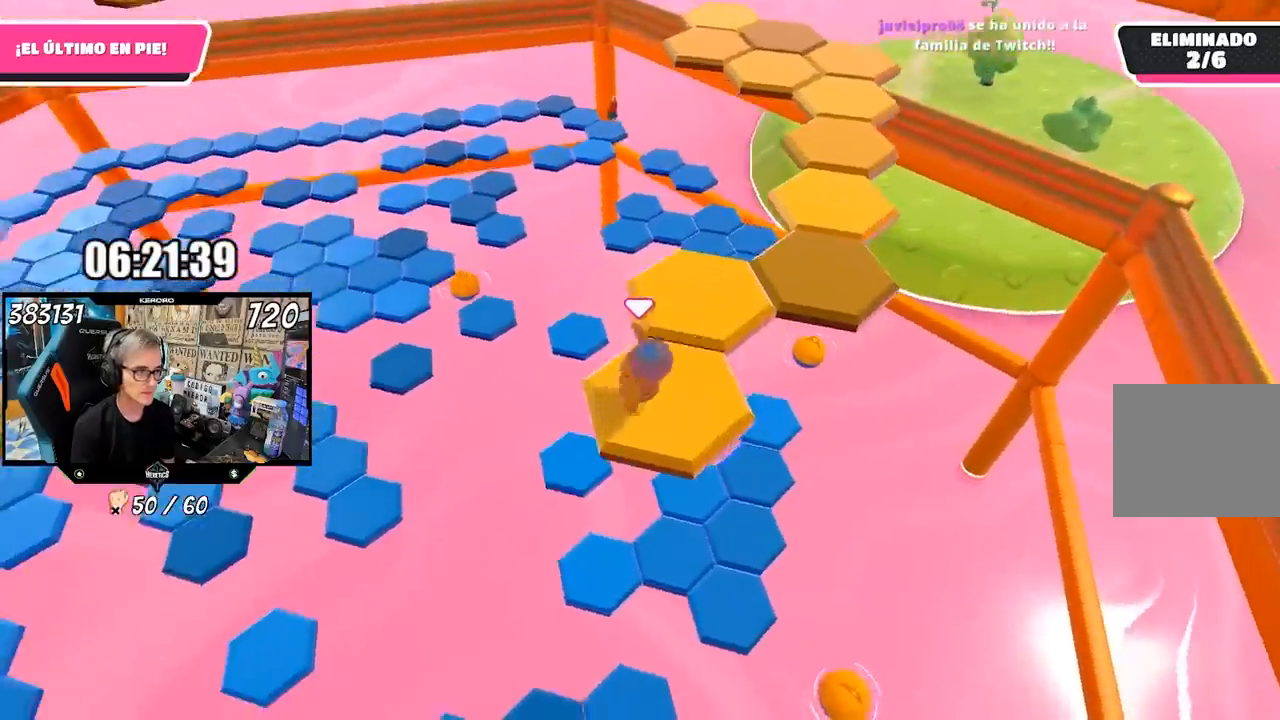
{"buttons": [], "left_stick": "center", "right_stick": "center", "events": [[83, "left_stick", "up"], [217, "CROSS", "down"], [317, "CROSS", "up"], [483, "left_stick", "center"]]}